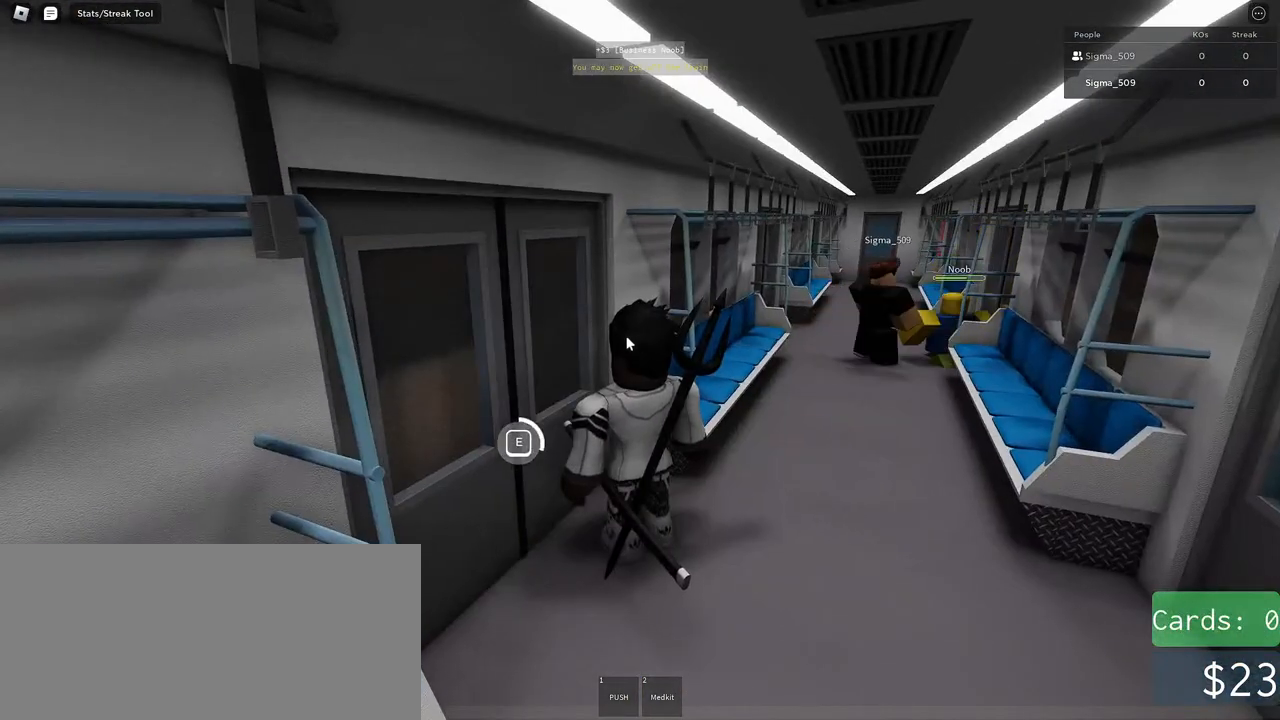
Gameplay with keyboard and mouse; each line is a JSON object with the keys and mouse buttons held at the frame after it. "events" lists presses ("down") and releases ("up") of "a", "ctrl", "d", "e", "f", "q", "r", "s", "shift", "space", "tab", "w", "mouse_left", "mouse_wheel", "mouse_right", "mouse_mb4" and "mouse_mb5" between this image and that frame as [ms after this image, input, new state], when the widget could be followed in between. "mouse_left", "mouse_wheel", "mouse_right", "mouse_mb4", "mouse_mb5" = the "left", "wheel", "right", "mb4", "mb5" buttons of the "mouse" list. No other keys are recorded. "wheel" means that the mouse wheel is clicked or scrolled. Mouse movement is not recorded.
{"keys": ["e"], "mouse": [], "events": []}
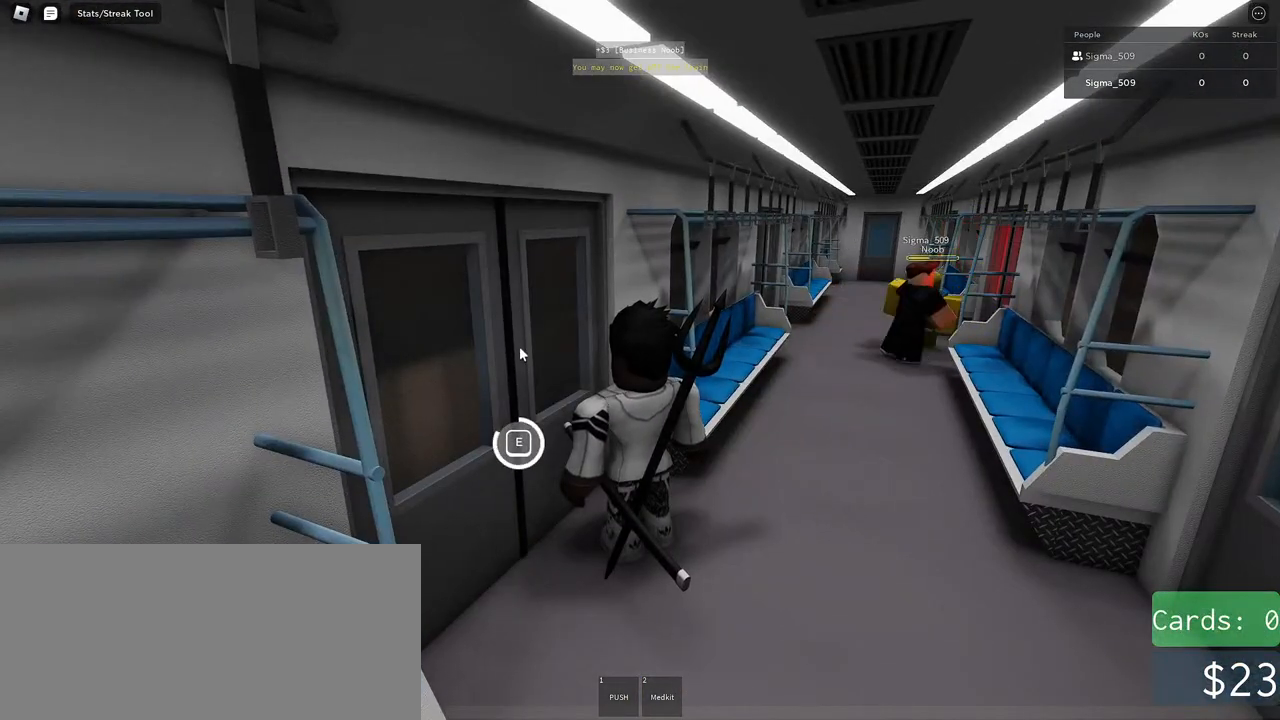
{"keys": [], "mouse": [], "events": [[334, "e", "up"]]}
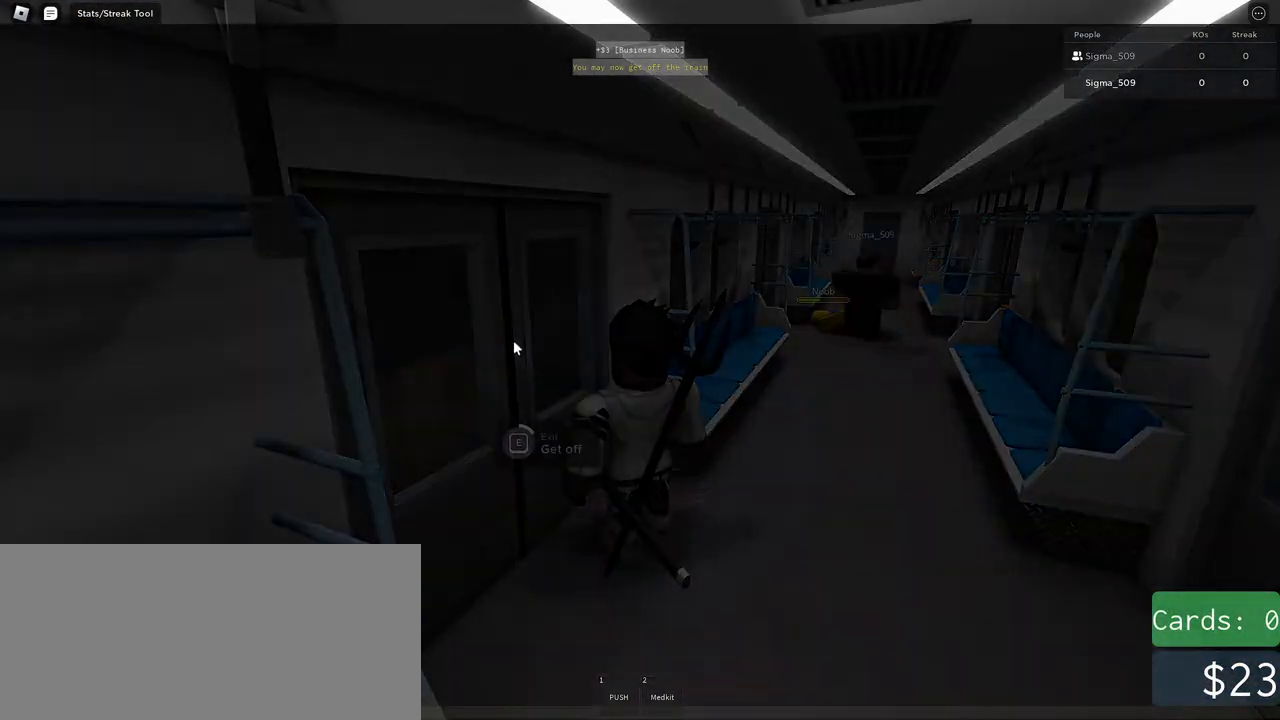
{"keys": [], "mouse": [], "events": []}
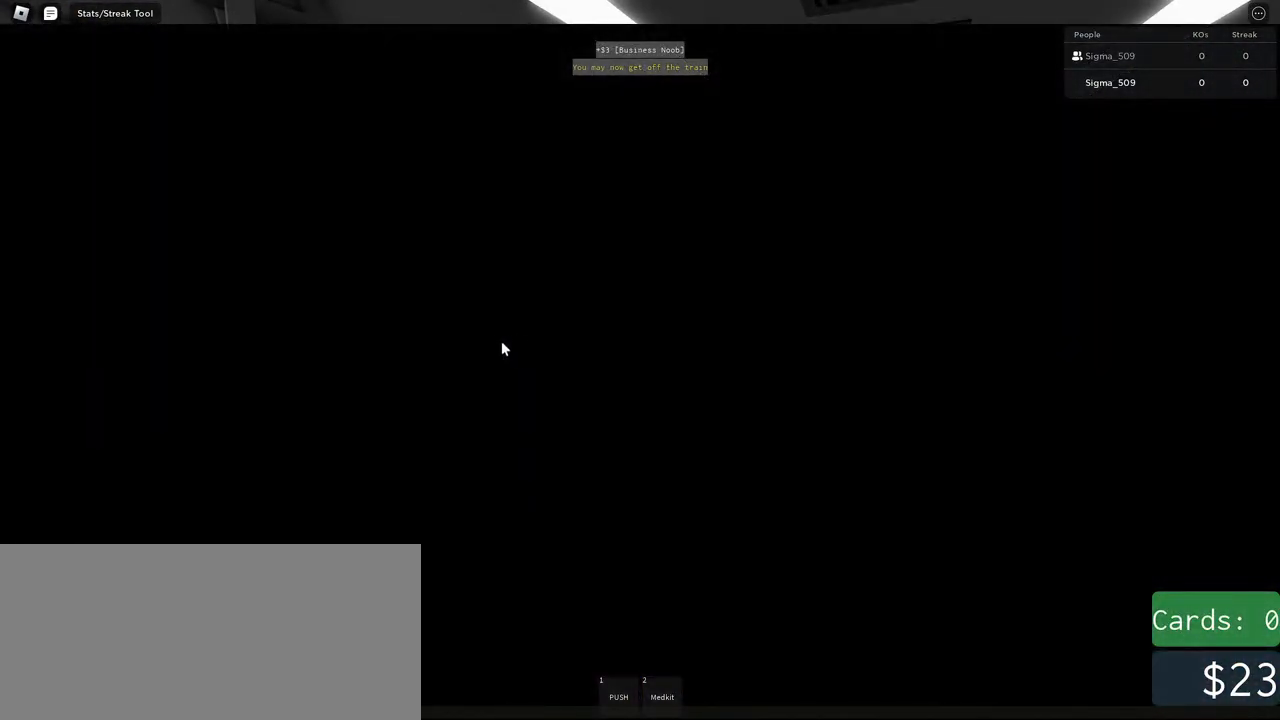
{"keys": [], "mouse": [], "events": []}
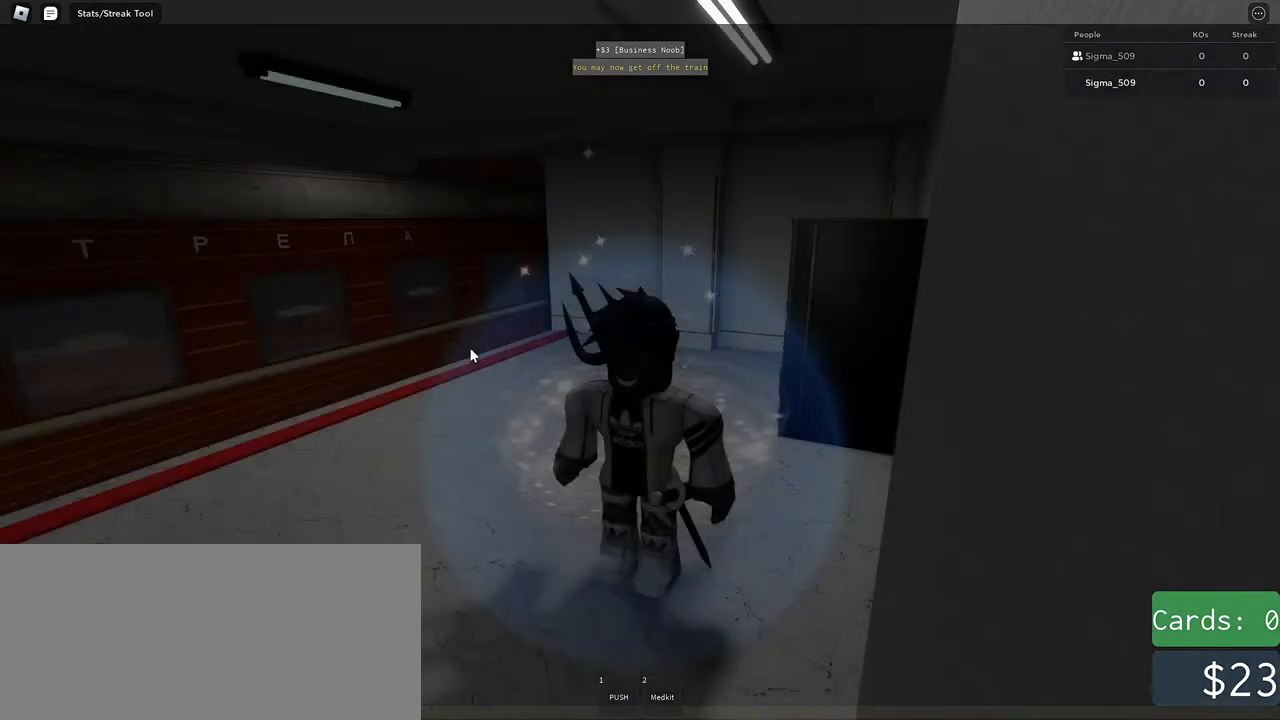
{"keys": [], "mouse": ["right"], "events": [[234, "mouse_right", "down"]]}
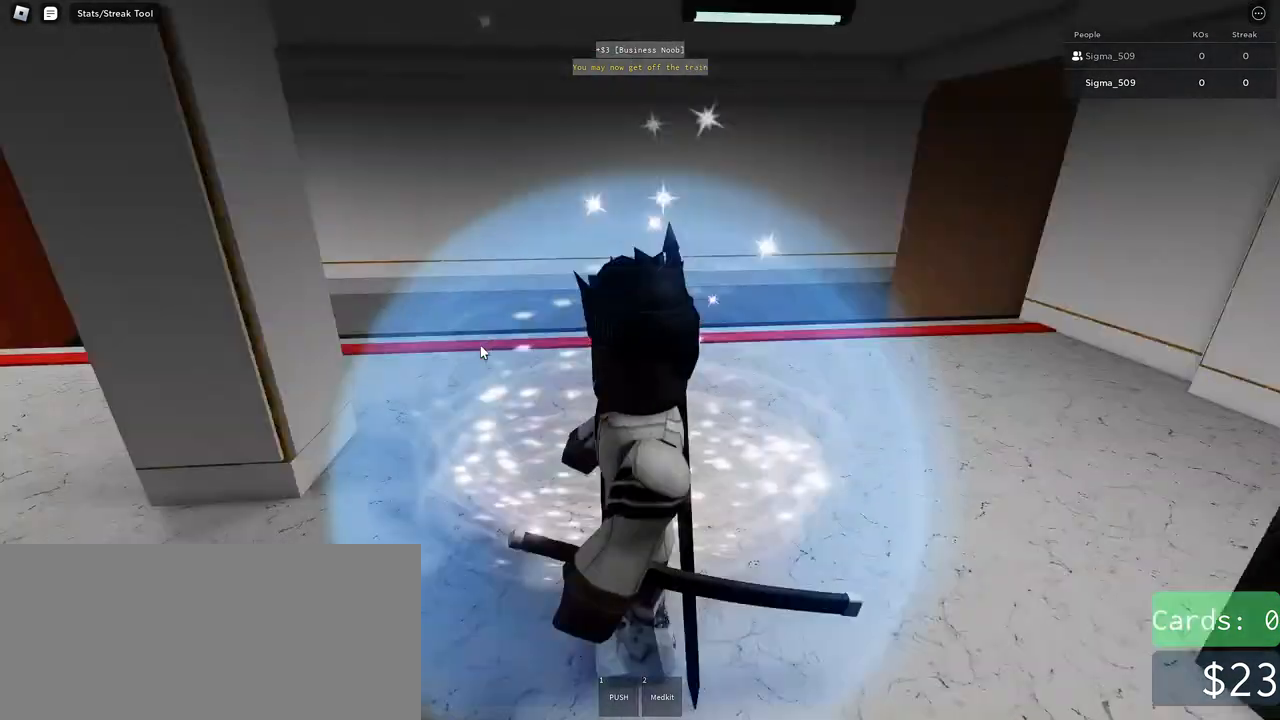
{"keys": ["d", "w"], "mouse": ["right"], "events": [[100, "w", "down"], [484, "d", "down"]]}
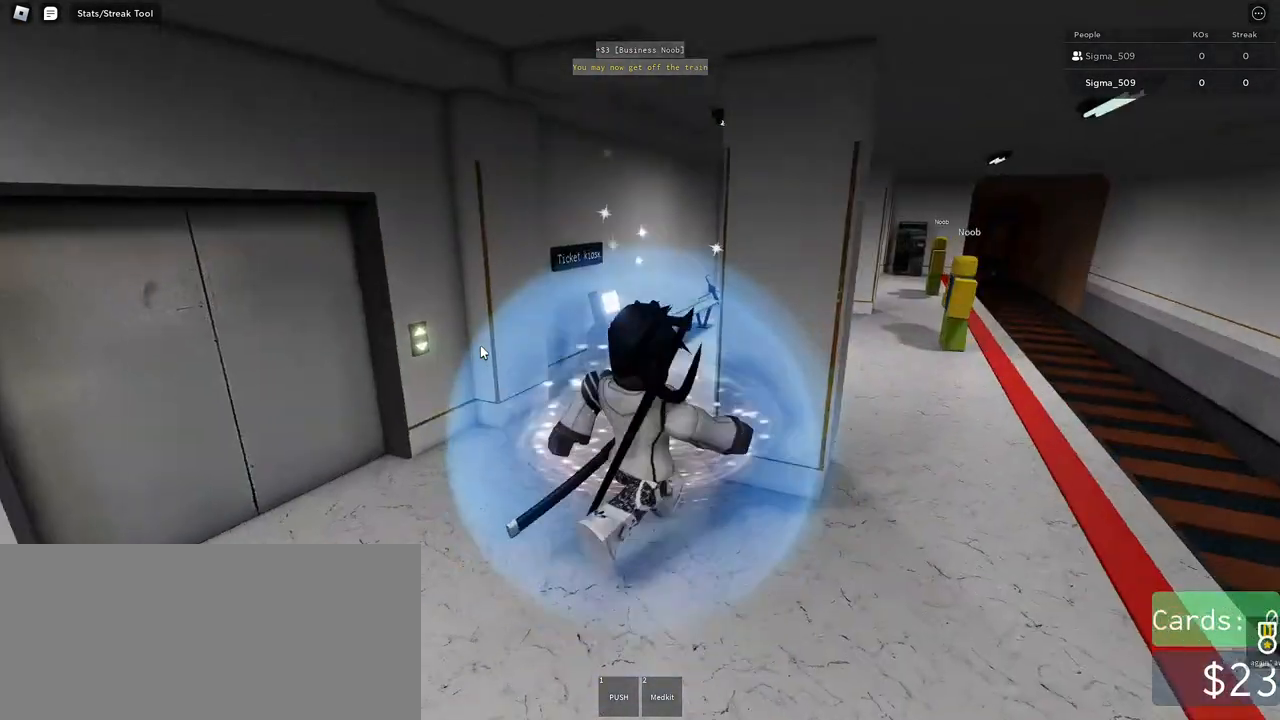
{"keys": ["d", "tab", "w"], "mouse": ["right"], "events": [[67, "w", "up"], [384, "tab", "down"], [434, "w", "down"]]}
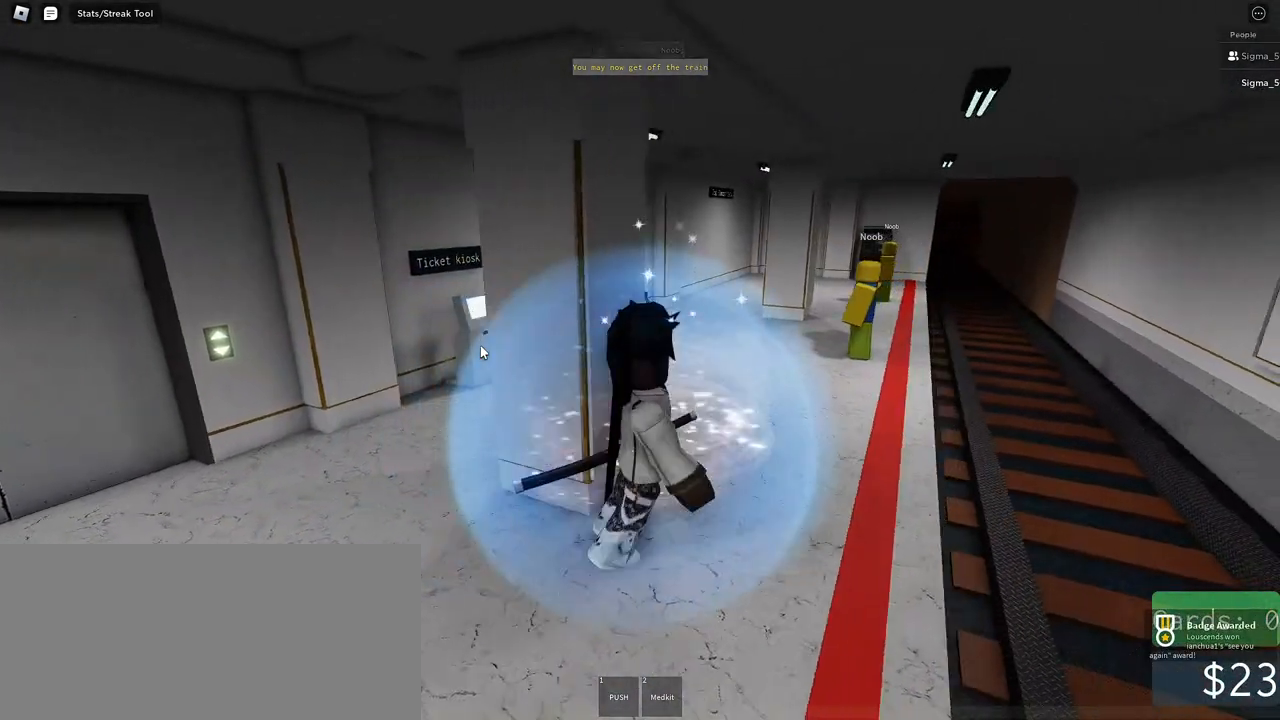
{"keys": ["d", "w"], "mouse": ["right"], "events": [[50, "tab", "up"]]}
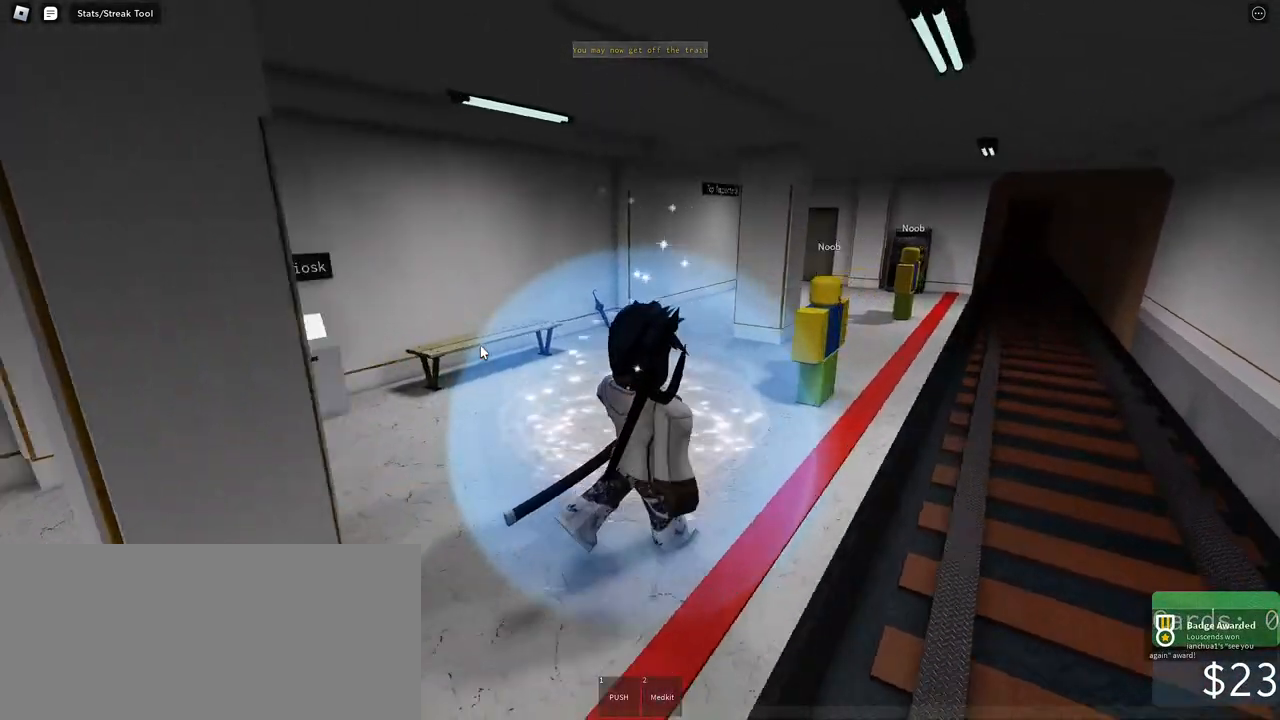
{"keys": ["d"], "mouse": ["right"], "events": [[150, "w", "up"], [167, "mouse_right", "up"], [200, "mouse_right", "down"]]}
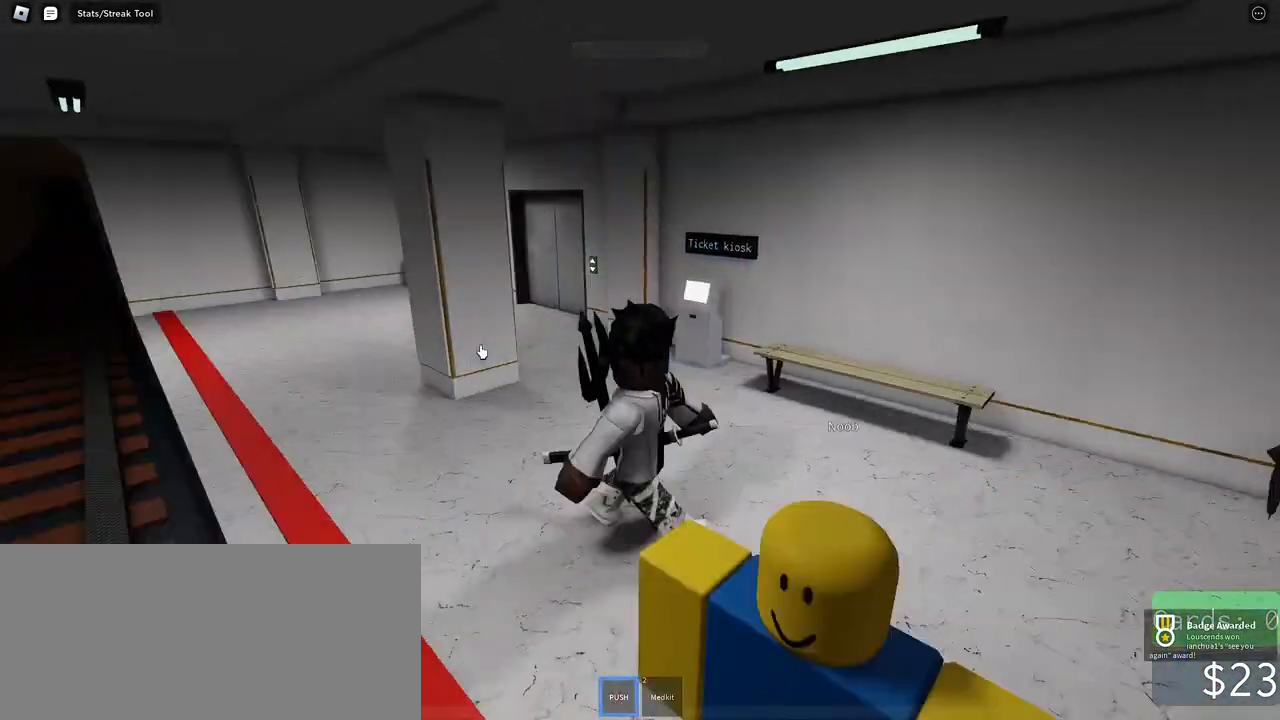
{"keys": [], "mouse": ["left", "right"], "events": [[84, "s", "down"], [134, "d", "up"], [217, "a", "down"], [417, "mouse_left", "down"], [417, "s", "up"], [484, "a", "up"]]}
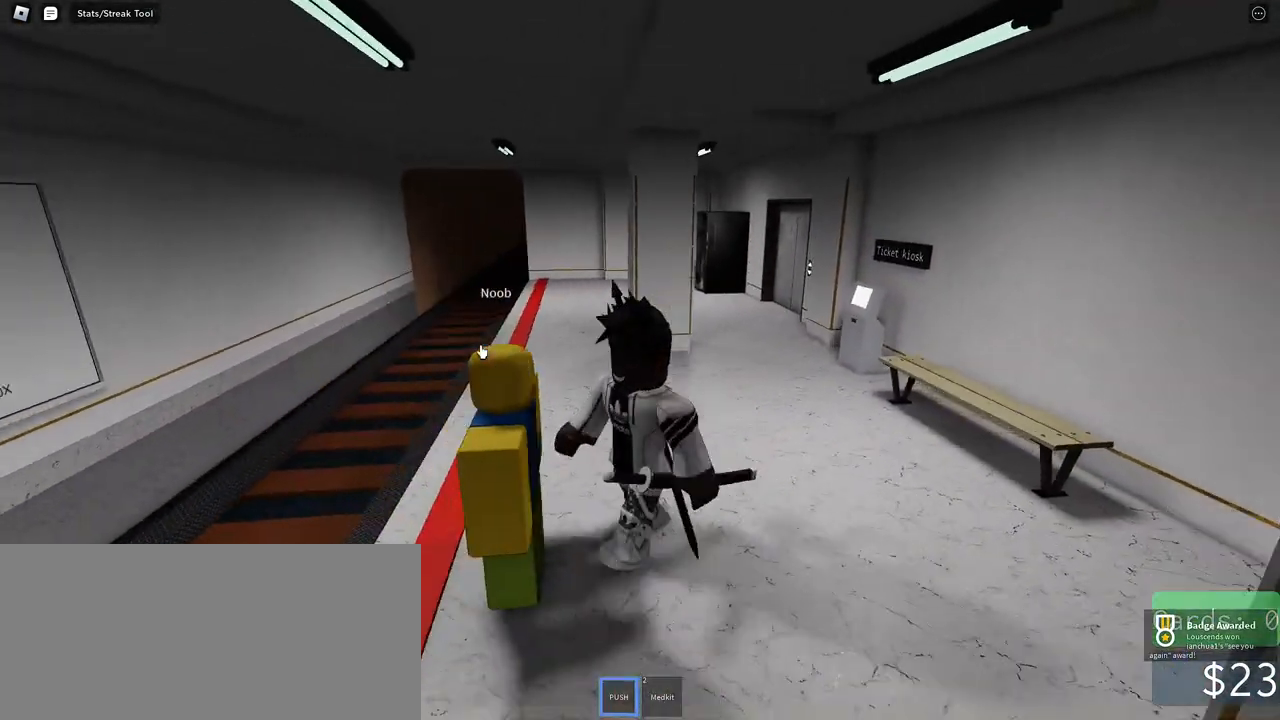
{"keys": [], "mouse": ["right"], "events": [[84, "mouse_left", "up"]]}
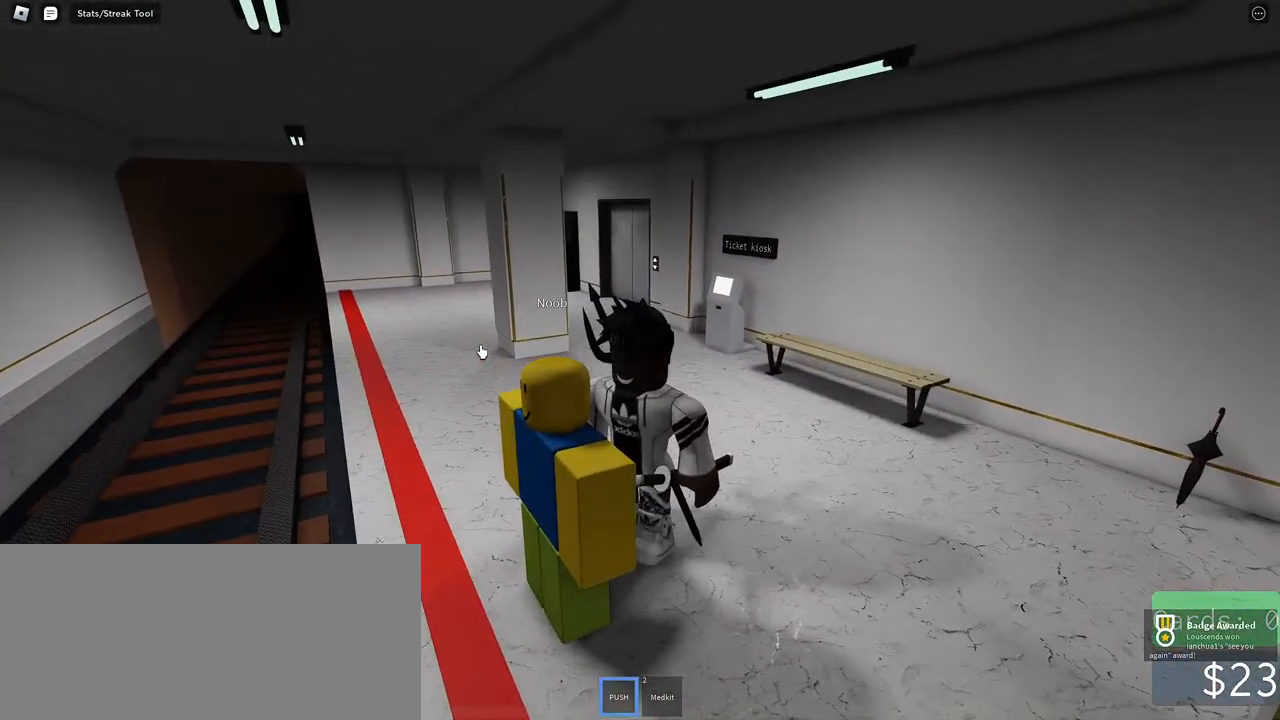
{"keys": [], "mouse": ["right"], "events": [[17, "mouse_left", "down"], [117, "mouse_left", "up"], [217, "mouse_left", "down"], [350, "mouse_left", "up"]]}
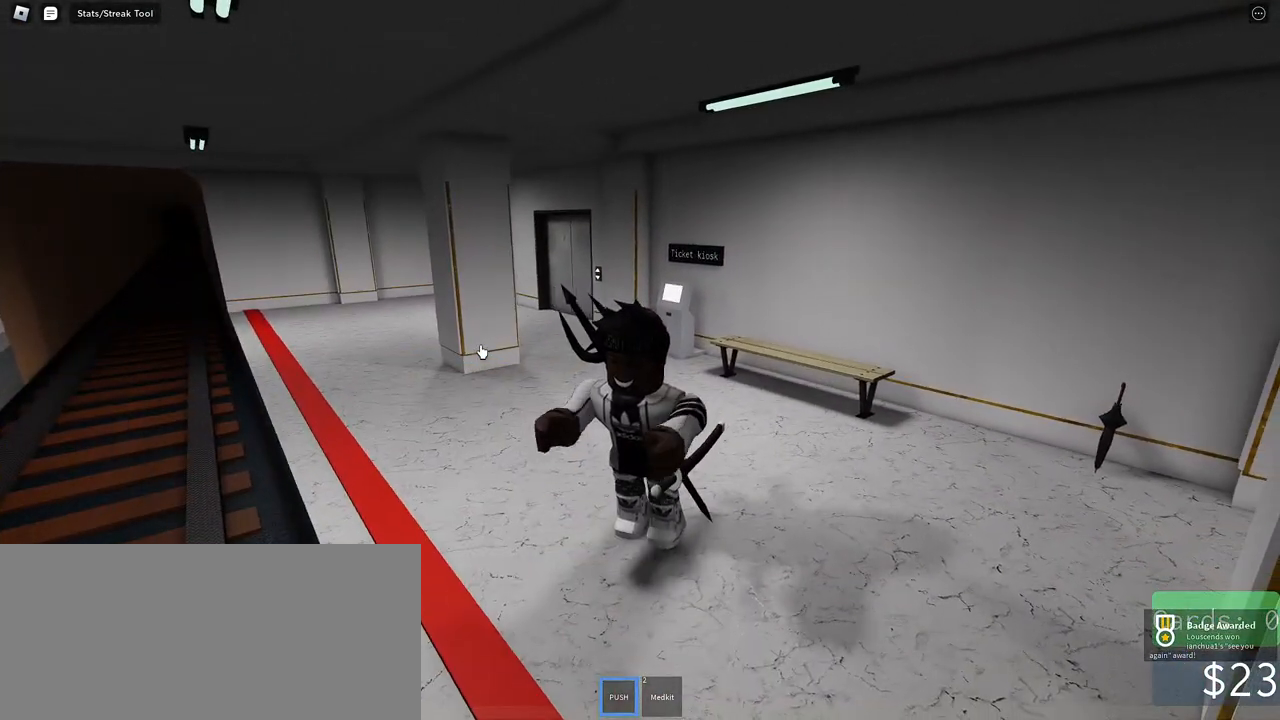
{"keys": [], "mouse": ["right"], "events": [[150, "s", "down"], [250, "mouse_wheel", "down"], [317, "mouse_wheel", "up"], [400, "s", "up"]]}
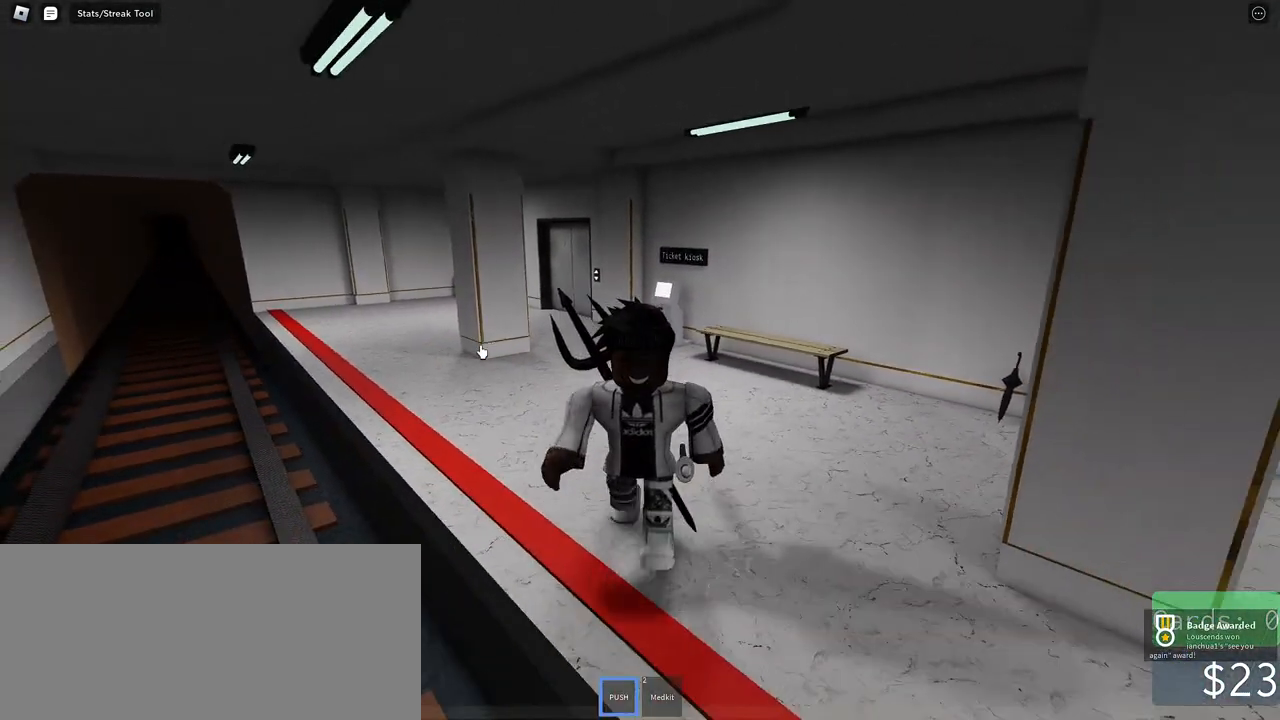
{"keys": ["d", "w"], "mouse": ["right"], "events": [[34, "d", "down"], [300, "w", "down"], [400, "d", "up"], [484, "d", "down"]]}
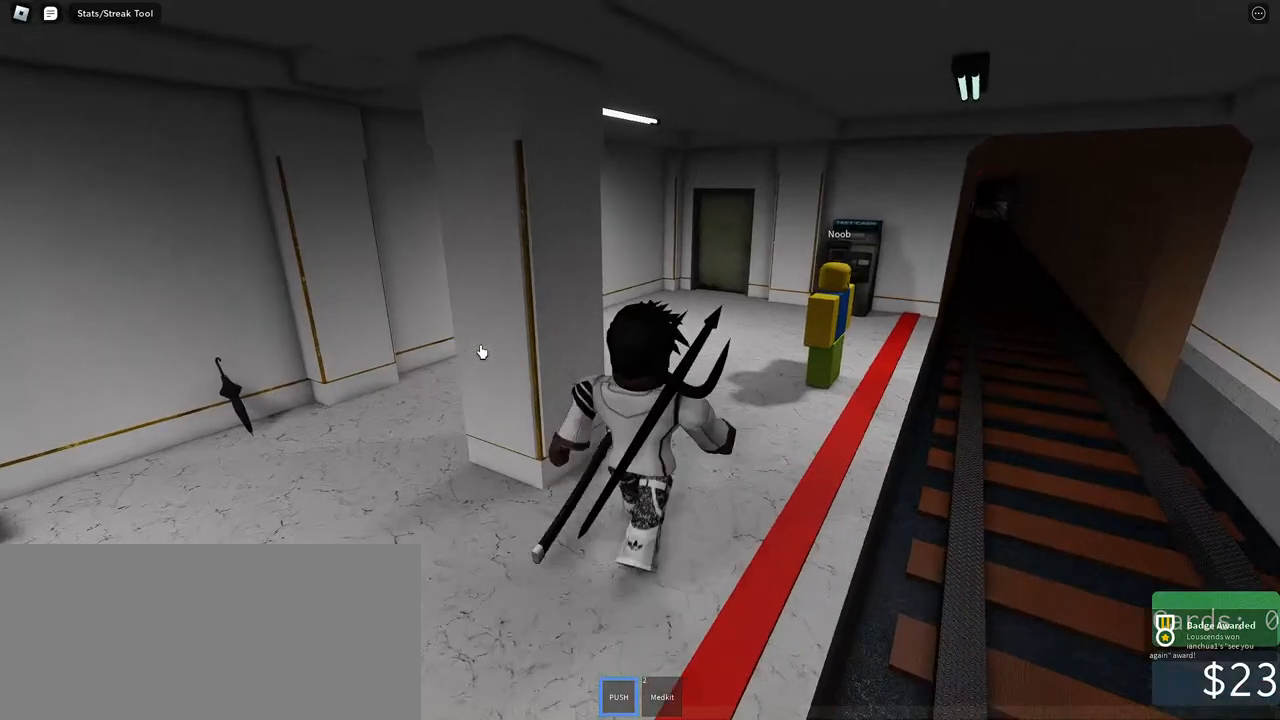
{"keys": ["a"], "mouse": ["right"], "events": [[150, "d", "up"], [334, "a", "down"], [500, "w", "up"]]}
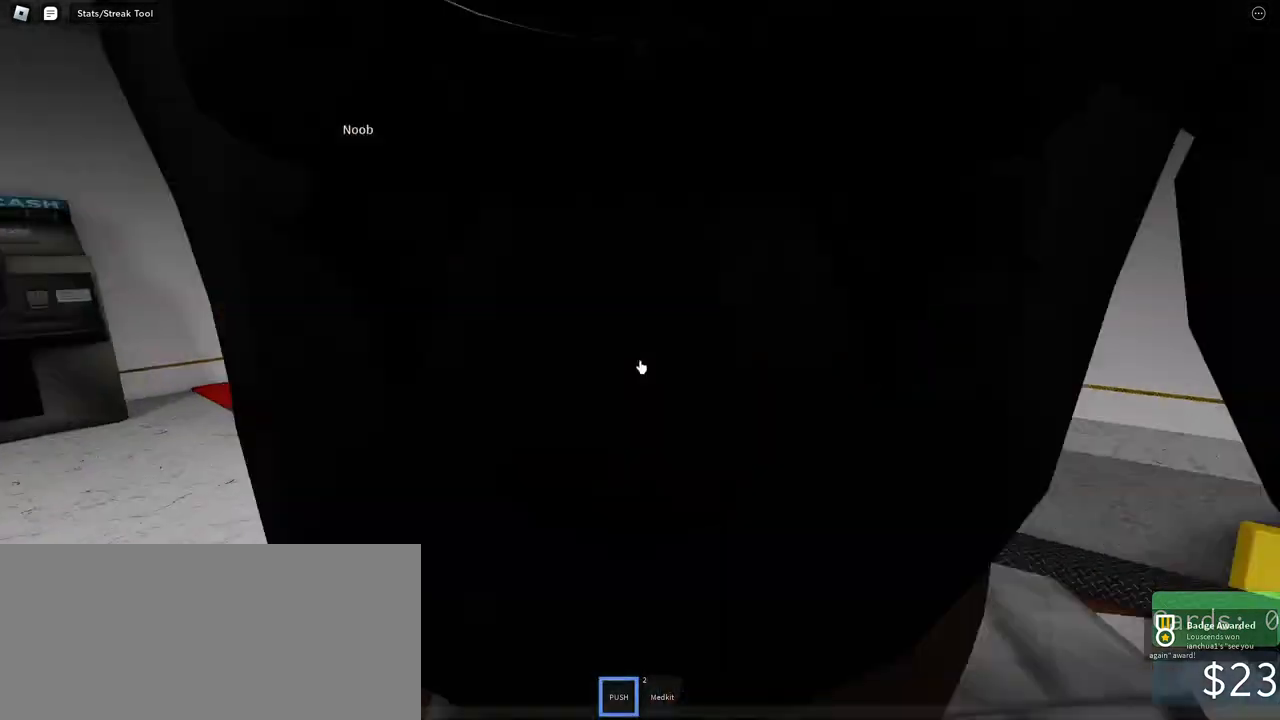
{"keys": [], "mouse": ["left"], "events": [[134, "mouse_right", "up"], [234, "mouse_left", "down"], [300, "mouse_left", "up"], [334, "a", "up"], [434, "mouse_left", "down"]]}
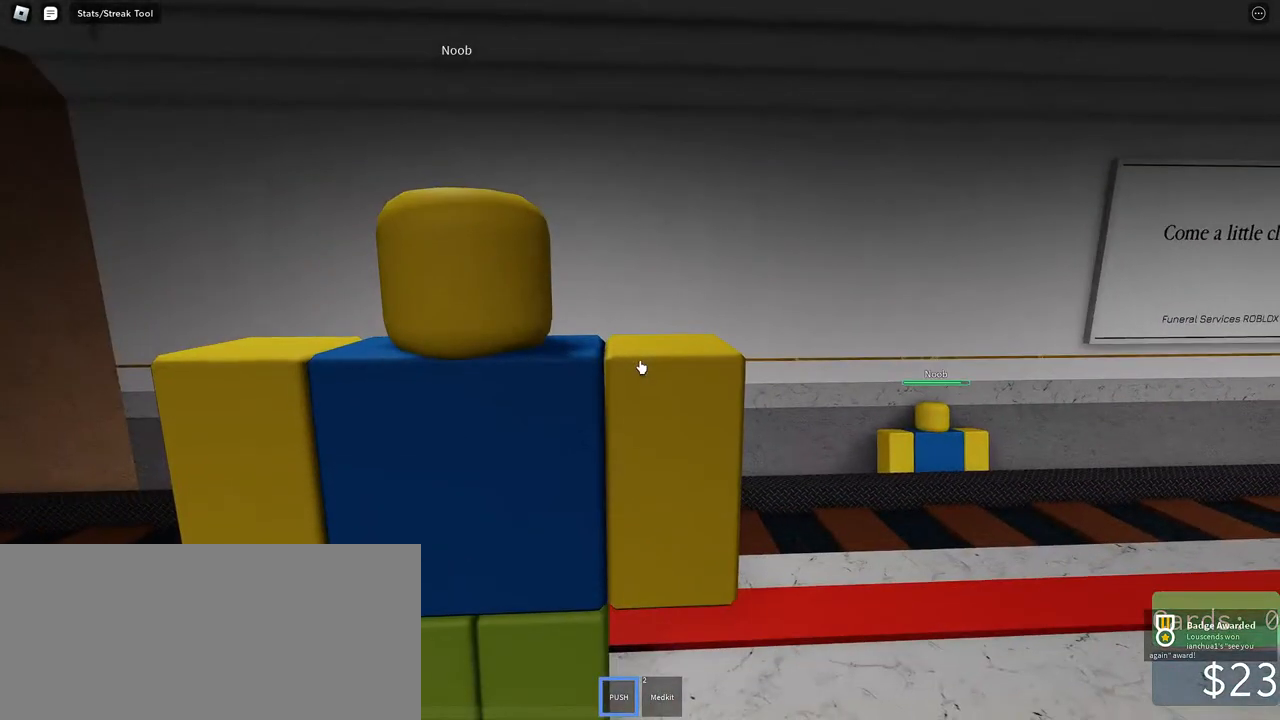
{"keys": ["a"], "mouse": [], "events": [[67, "mouse_left", "up"], [400, "mouse_left", "down"], [484, "a", "down"], [484, "mouse_left", "up"]]}
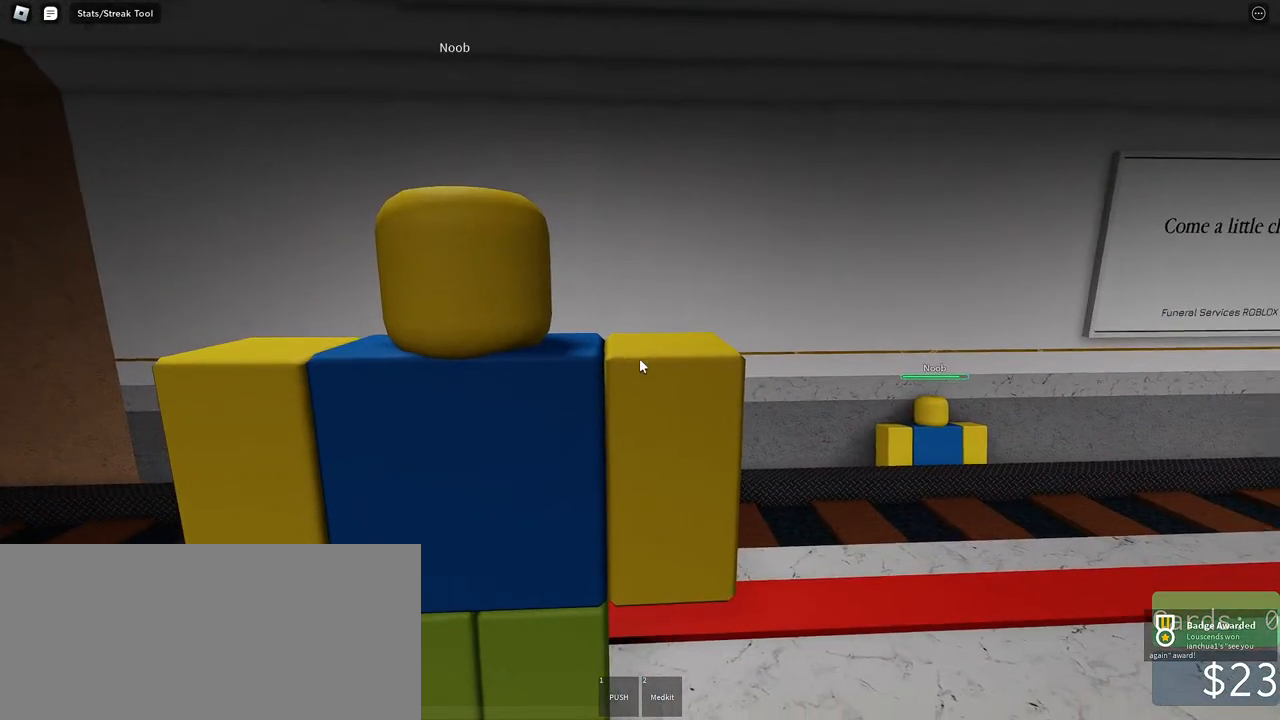
{"keys": [], "mouse": ["left"], "events": [[84, "w", "down"], [100, "mouse_left", "down"], [134, "a", "up"], [167, "w", "up"], [200, "mouse_left", "up"], [300, "mouse_left", "down"], [384, "mouse_left", "up"], [500, "mouse_left", "down"]]}
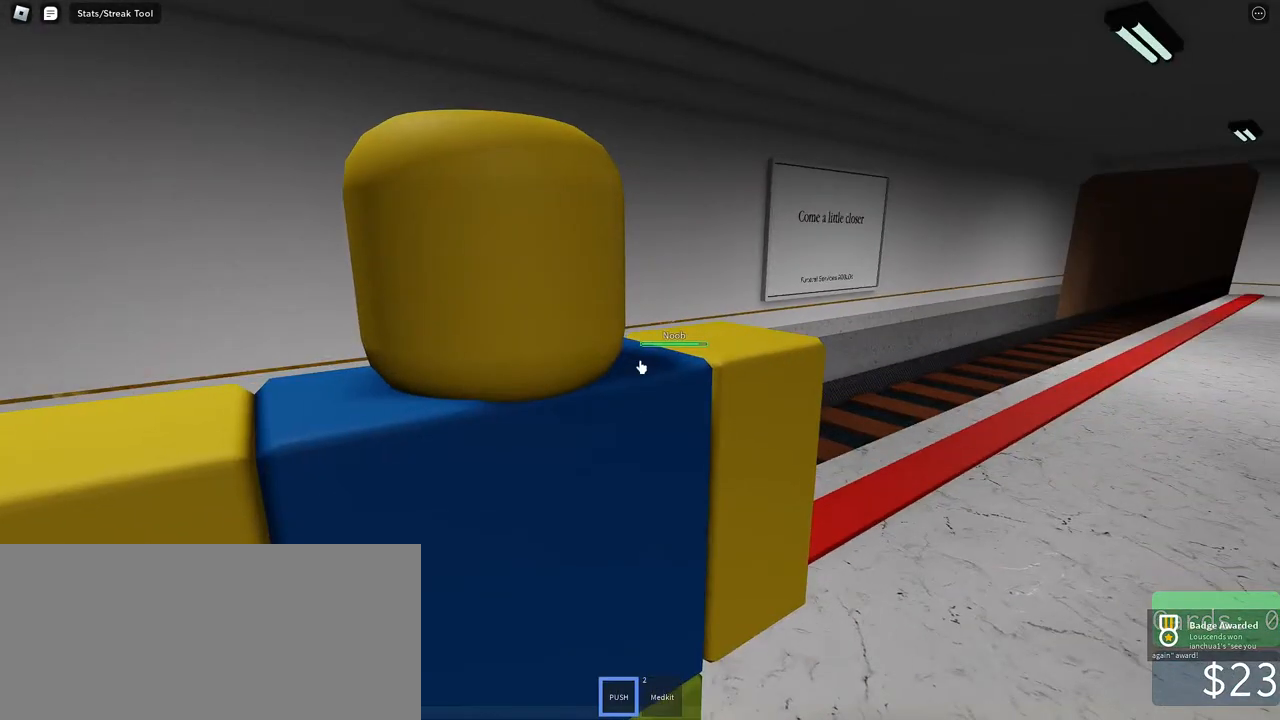
{"keys": [], "mouse": [], "events": [[100, "mouse_left", "up"], [234, "mouse_left", "down"], [384, "mouse_left", "up"]]}
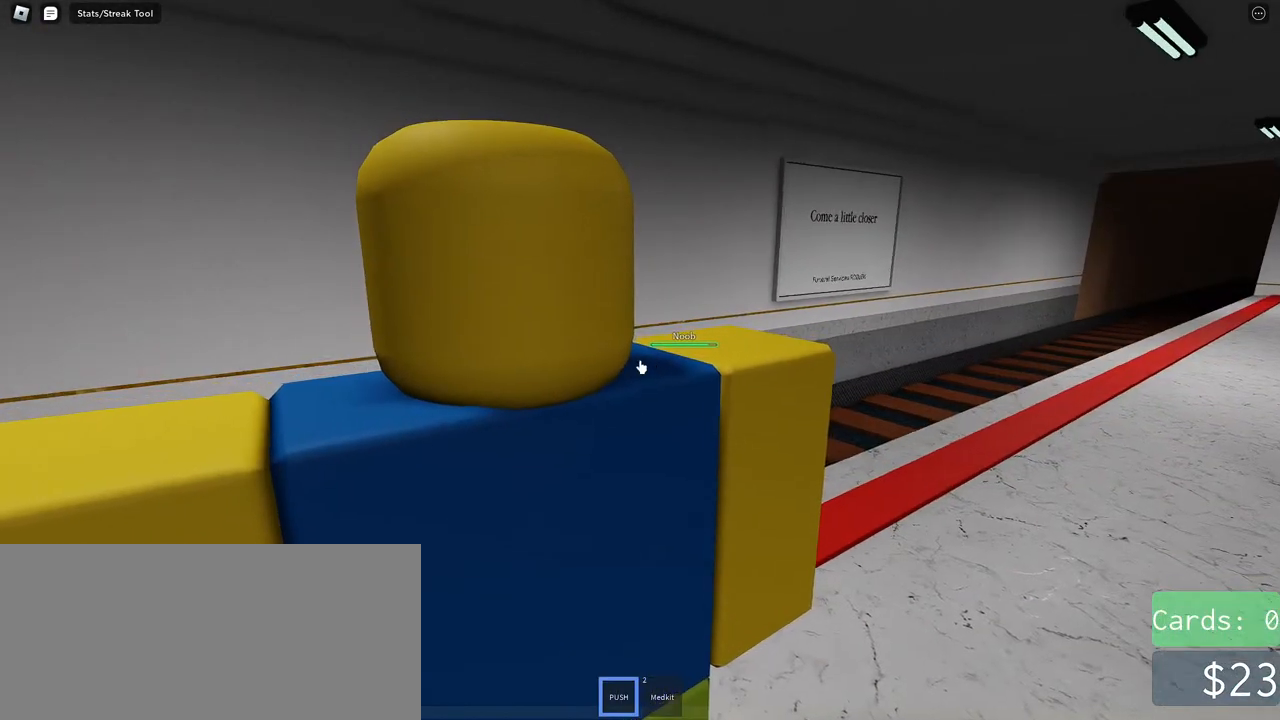
{"keys": [], "mouse": ["left"], "events": [[34, "mouse_left", "down"], [150, "mouse_left", "up"], [234, "mouse_left", "down"], [367, "w", "down"], [500, "w", "up"]]}
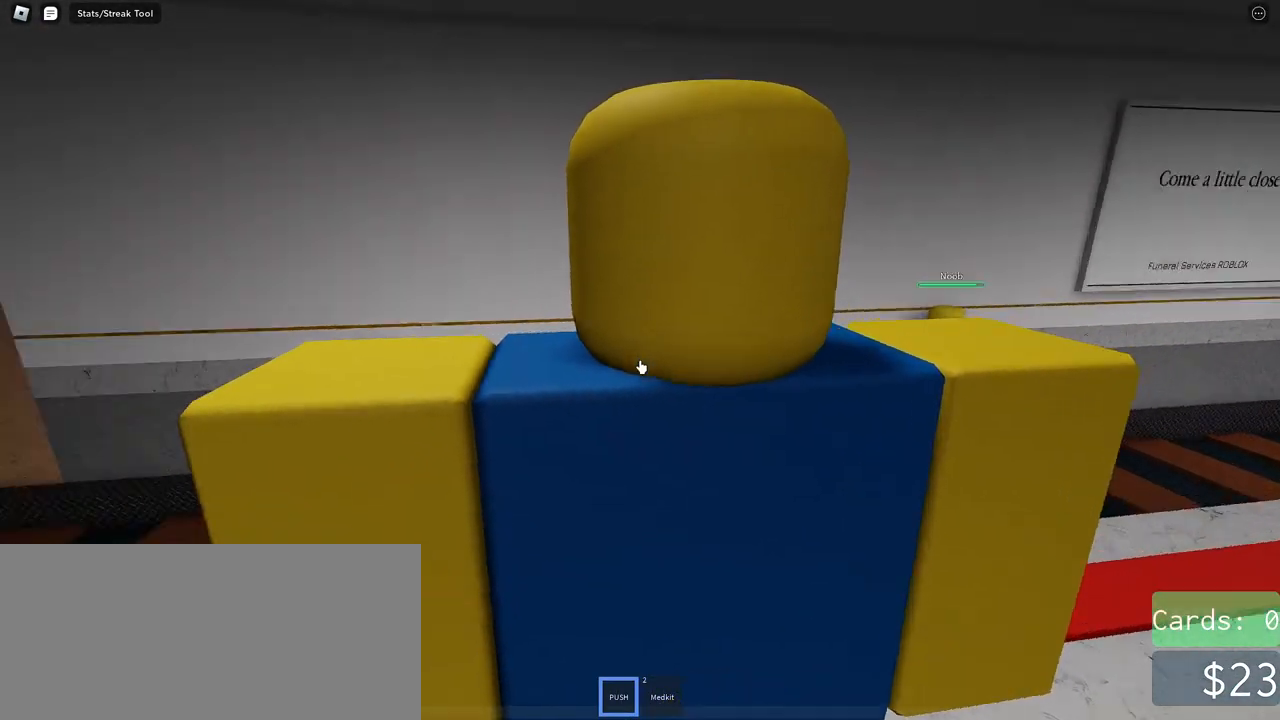
{"keys": [], "mouse": ["right"], "events": [[50, "mouse_left", "up"], [134, "mouse_left", "down"], [250, "mouse_left", "up"], [500, "mouse_right", "down"]]}
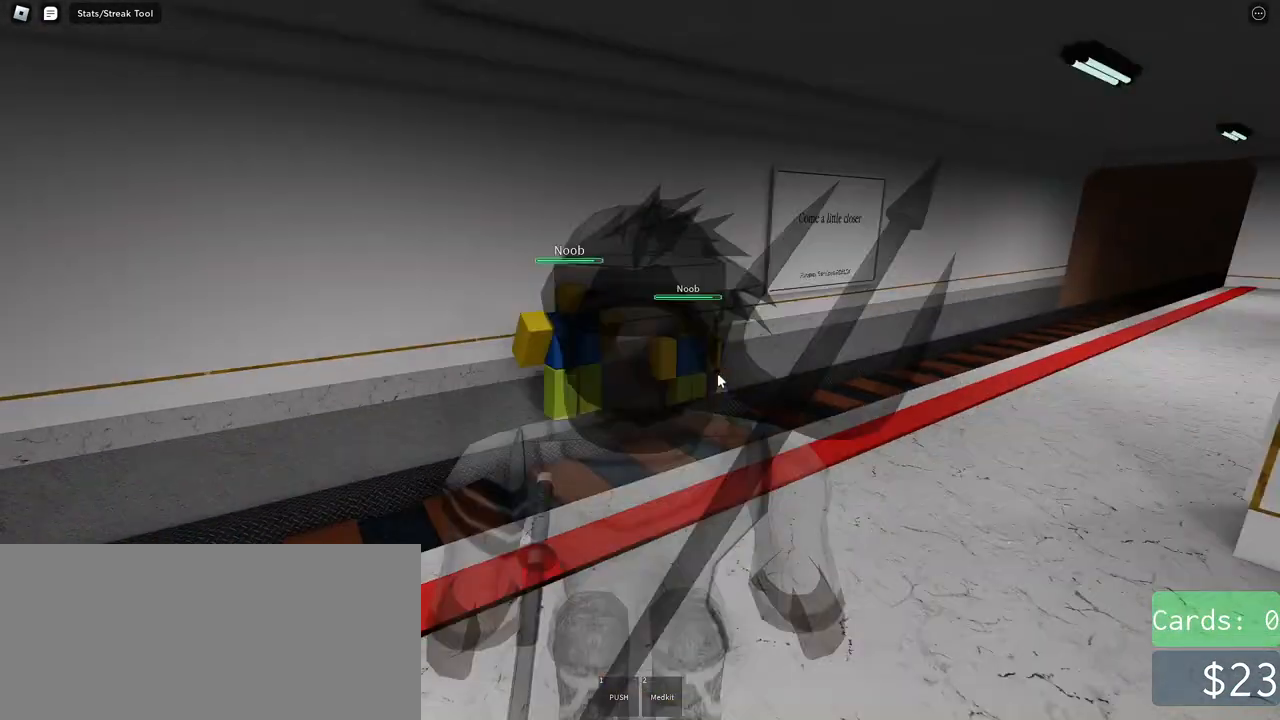
{"keys": ["a", "w"], "mouse": ["right"], "events": [[317, "a", "down"], [384, "w", "down"]]}
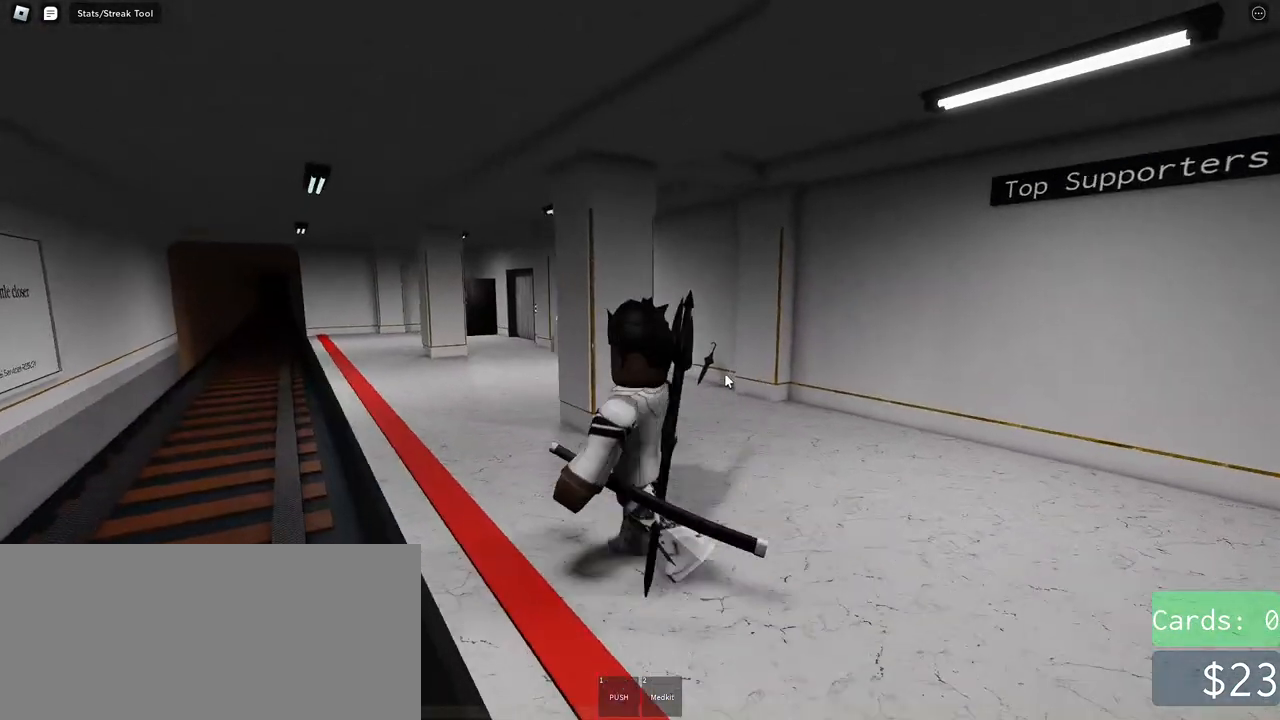
{"keys": ["a", "w"], "mouse": [], "events": [[217, "w", "up"], [350, "mouse_right", "up"], [367, "w", "down"]]}
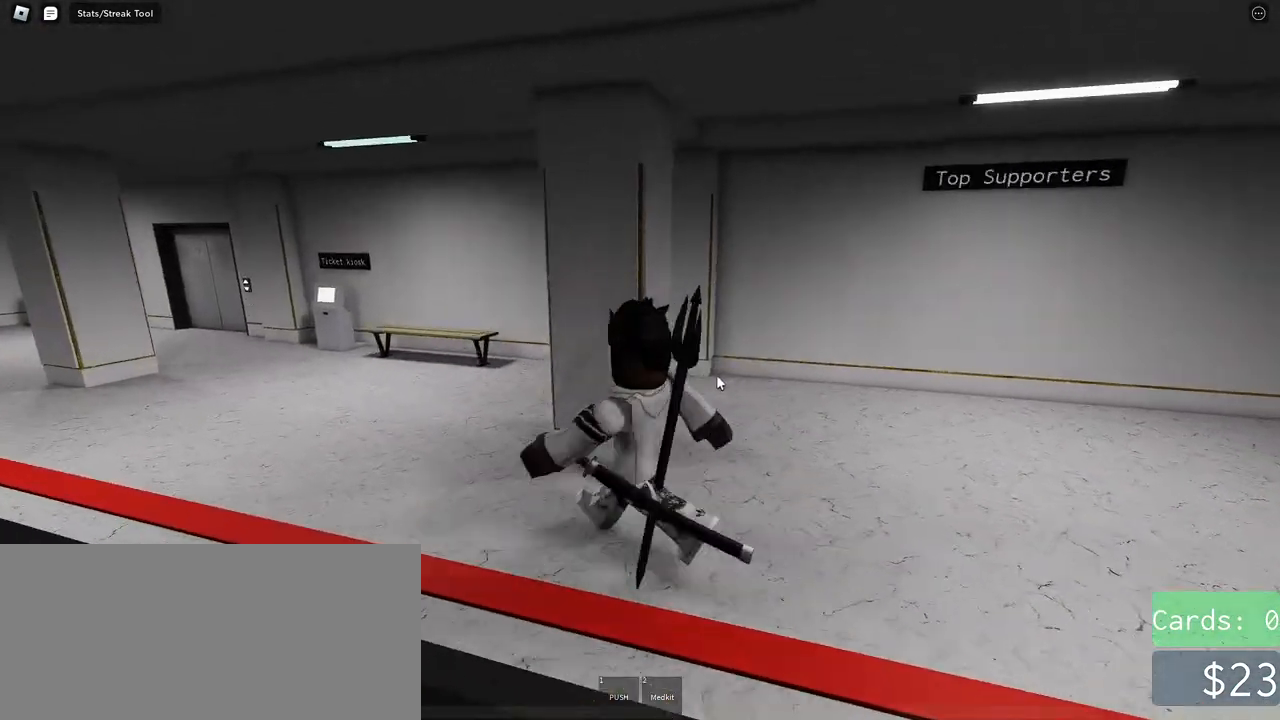
{"keys": ["a", "w"], "mouse": [], "events": [[84, "w", "up"], [284, "w", "down"]]}
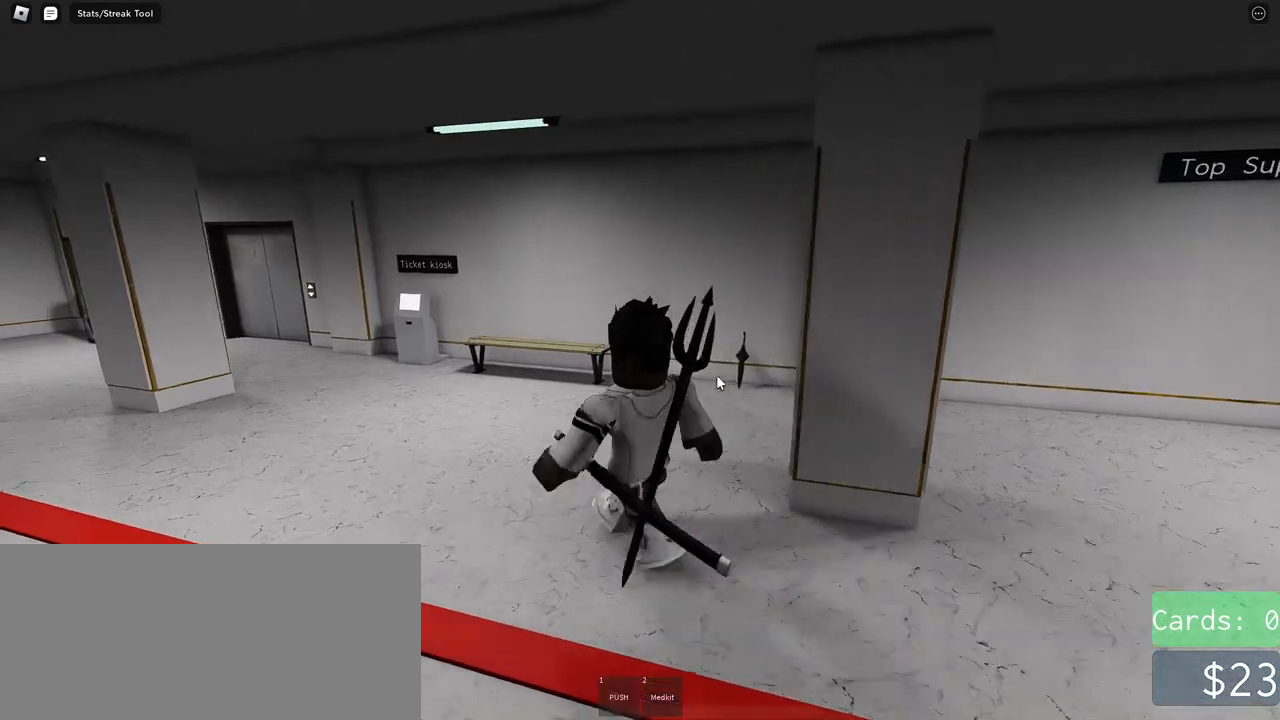
{"keys": ["a"], "mouse": [], "events": [[167, "w", "up"]]}
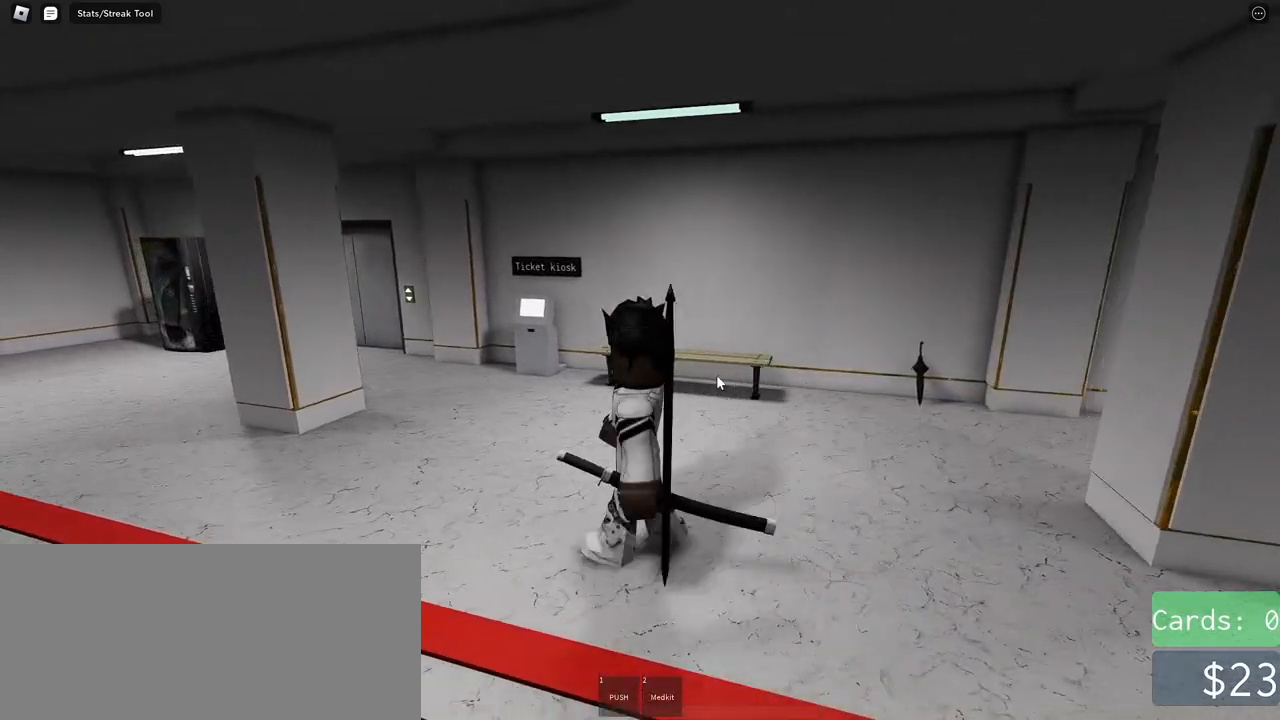
{"keys": ["a", "w"], "mouse": [], "events": [[234, "w", "down"]]}
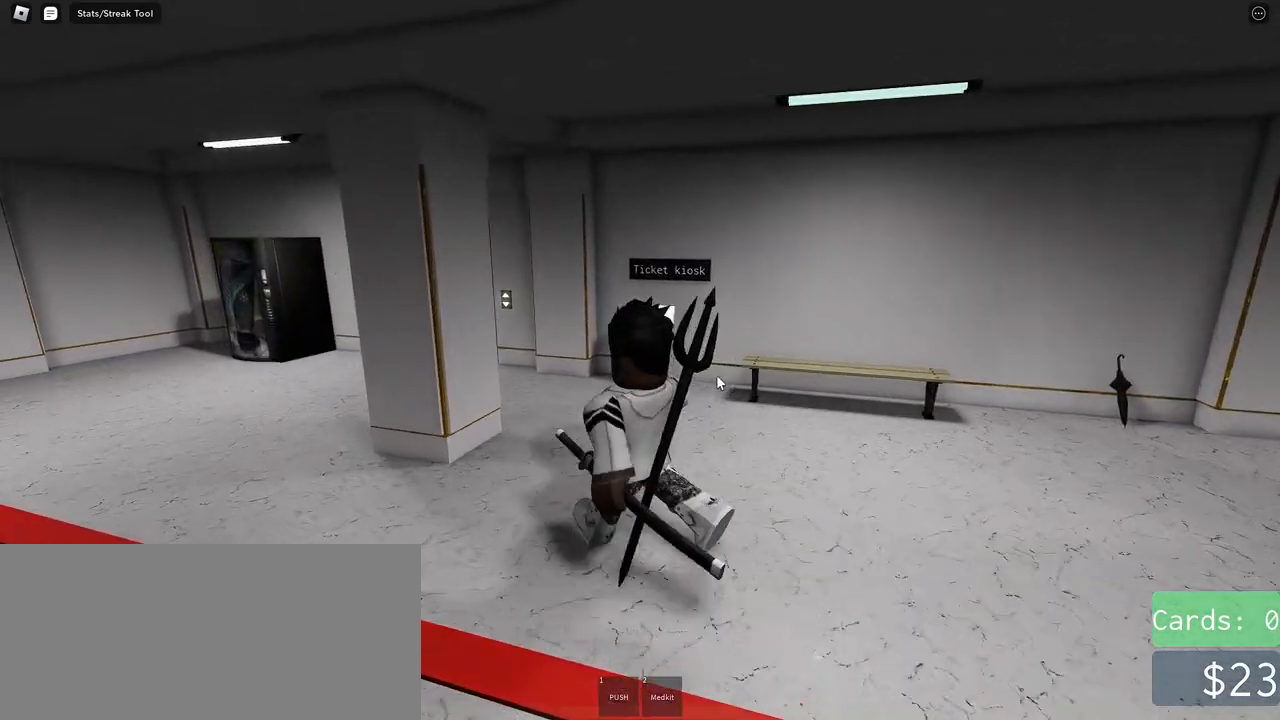
{"keys": ["w"], "mouse": [], "events": [[217, "a", "up"]]}
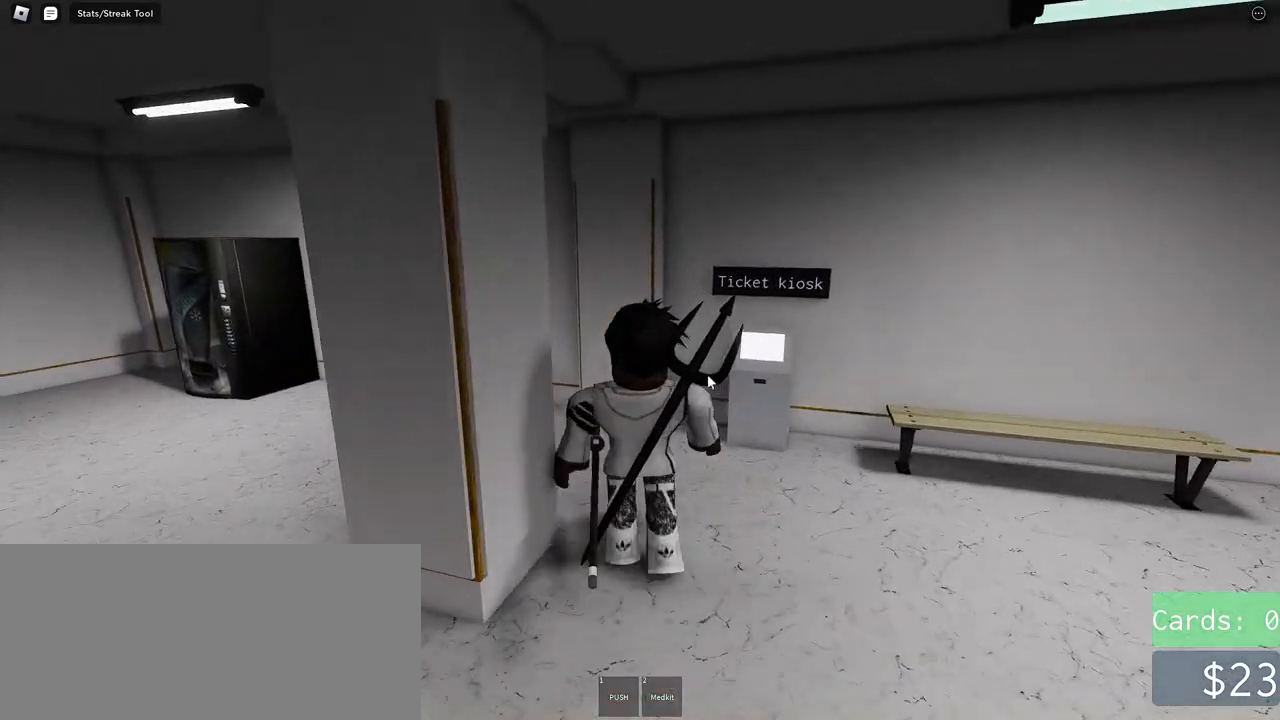
{"keys": ["w"], "mouse": ["right"], "events": [[84, "a", "down"], [100, "mouse_right", "down"], [217, "a", "up"]]}